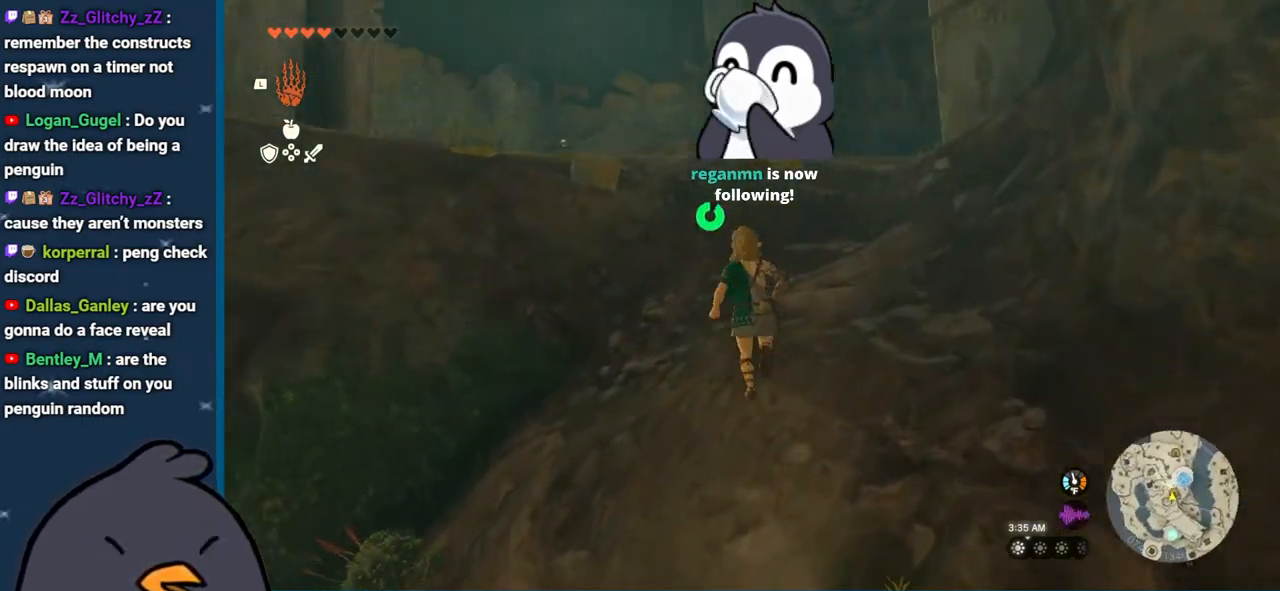
Gameplay with a controller (Nintendo layout); each line is a JSON object with the inputs held at the frame after it. "events" lists button and stick changes between this image and that frame as [ms after this image, input, new state], when the widget could be followed in between. Not read: L3 R3.
{"buttons": ["B"], "left_stick": "up", "right_stick": "center", "events": [[67, "right_stick", "center"], [100, "B", "down"]]}
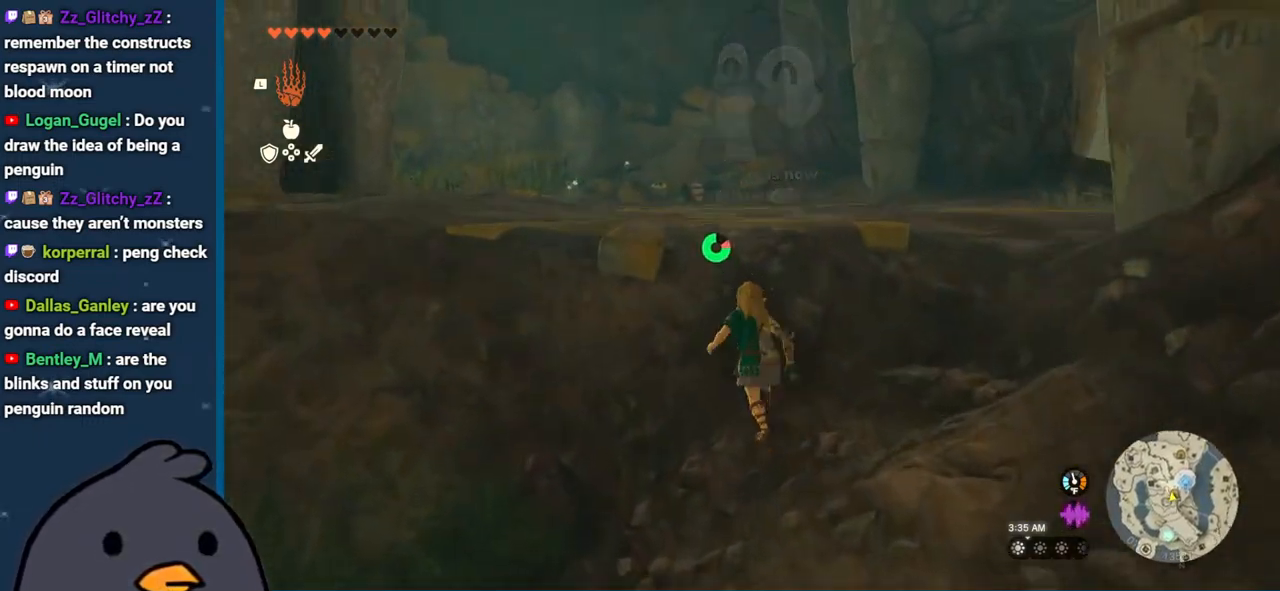
{"buttons": [], "left_stick": "up", "right_stick": "down", "events": [[217, "B", "up"], [417, "right_stick", "down"]]}
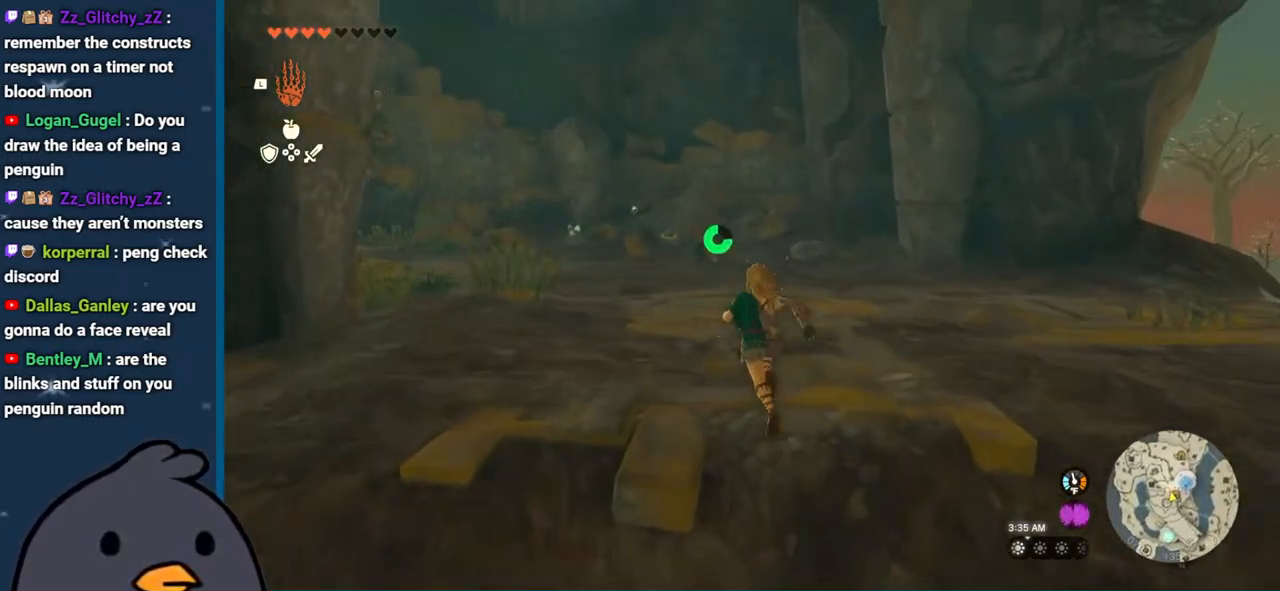
{"buttons": [], "left_stick": "up", "right_stick": "center", "events": [[133, "right_stick", "left"], [233, "left_stick", "up-right"], [283, "right_stick", "up-left"], [400, "left_stick", "up"], [483, "right_stick", "center"]]}
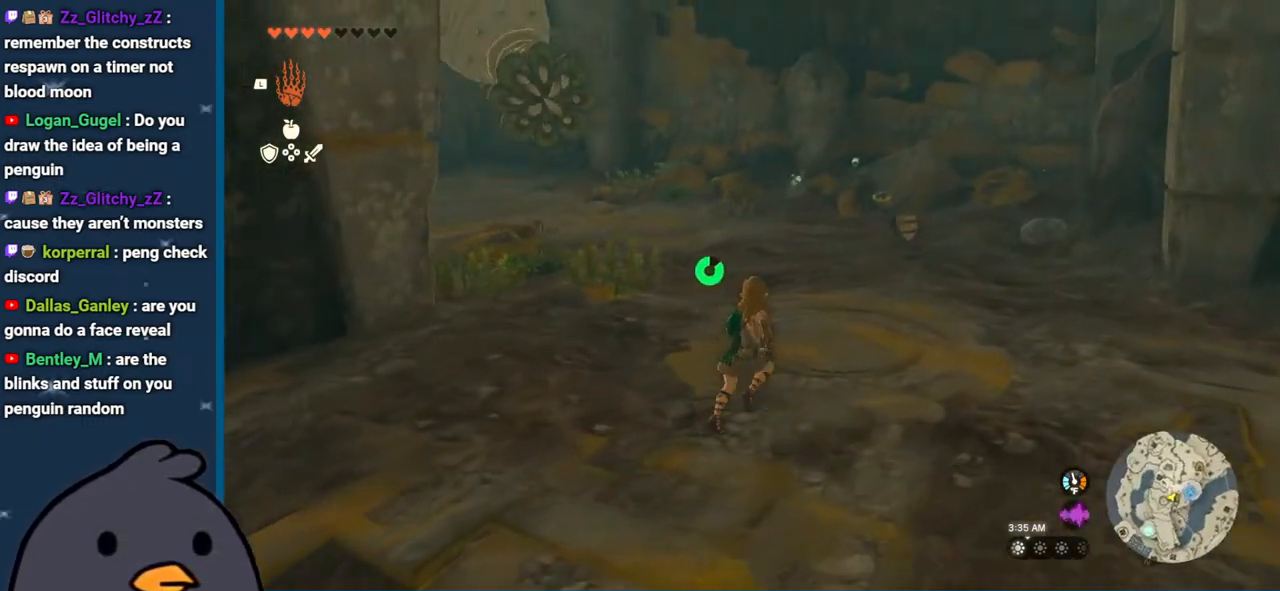
{"buttons": ["B"], "left_stick": "up", "right_stick": "center", "events": [[67, "B", "down"]]}
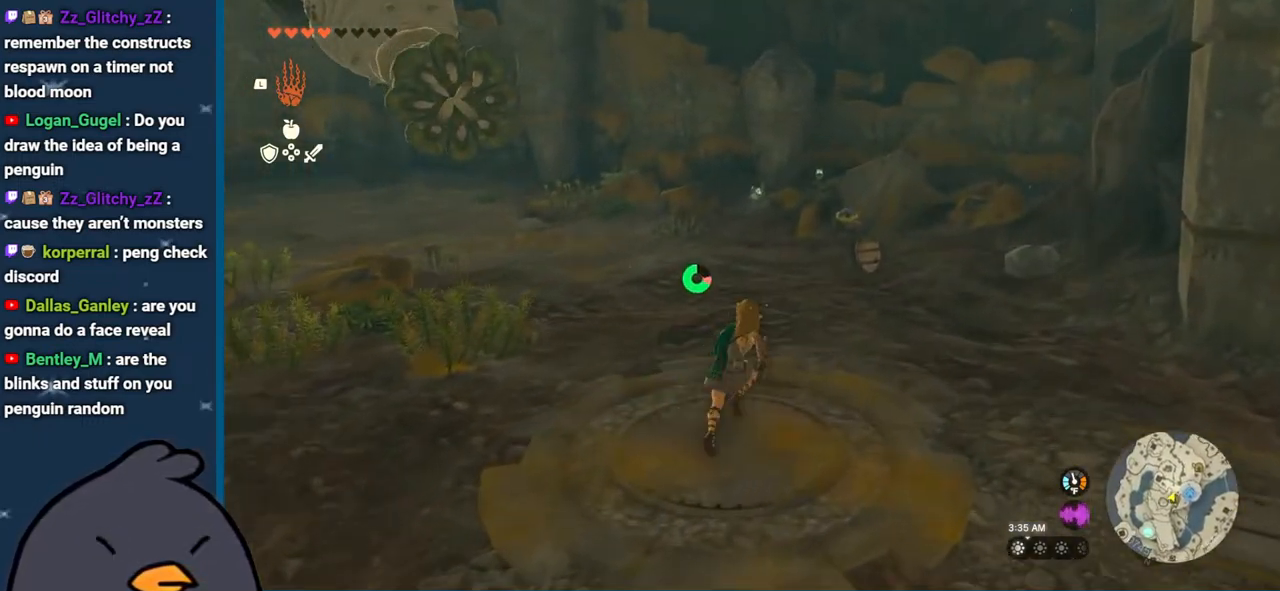
{"buttons": [], "left_stick": "up", "right_stick": "center", "events": [[250, "B", "up"]]}
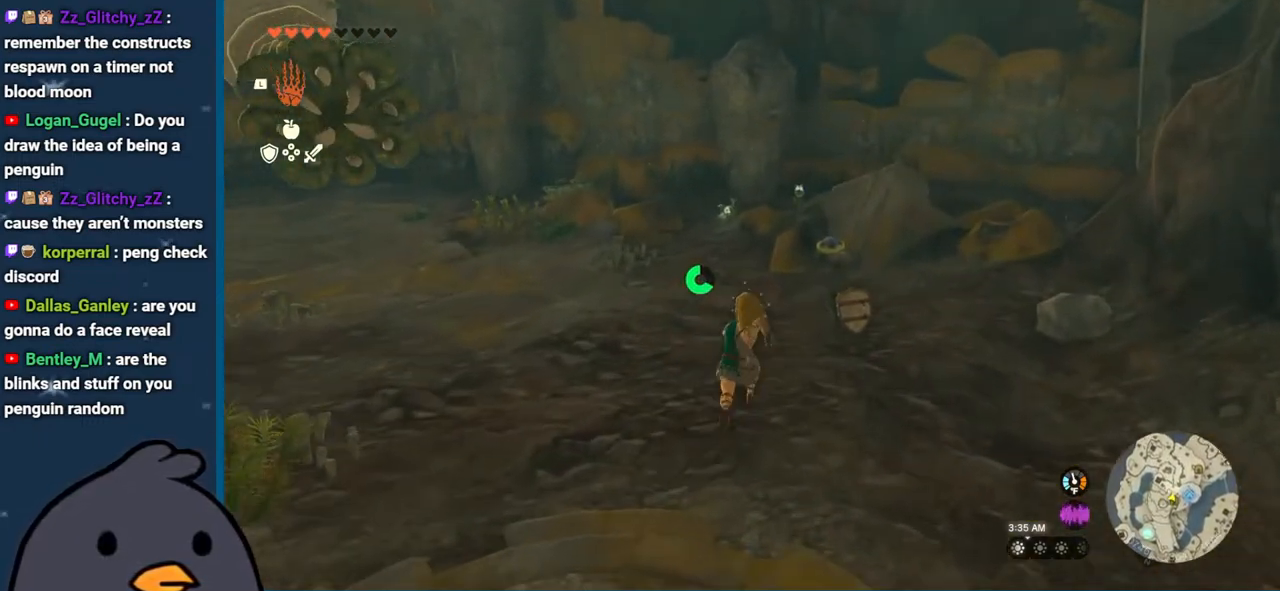
{"buttons": [], "left_stick": "up", "right_stick": "down", "events": [[317, "right_stick", "down"]]}
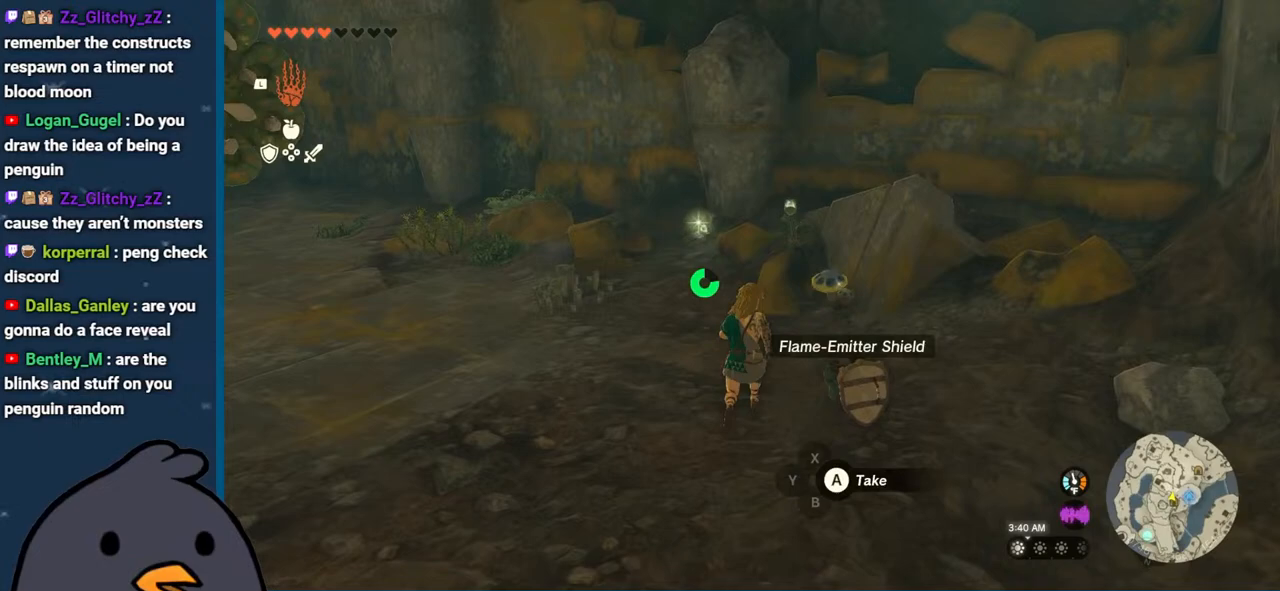
{"buttons": ["A"], "left_stick": "up", "right_stick": "center", "events": [[233, "right_stick", "center"], [417, "A", "down"]]}
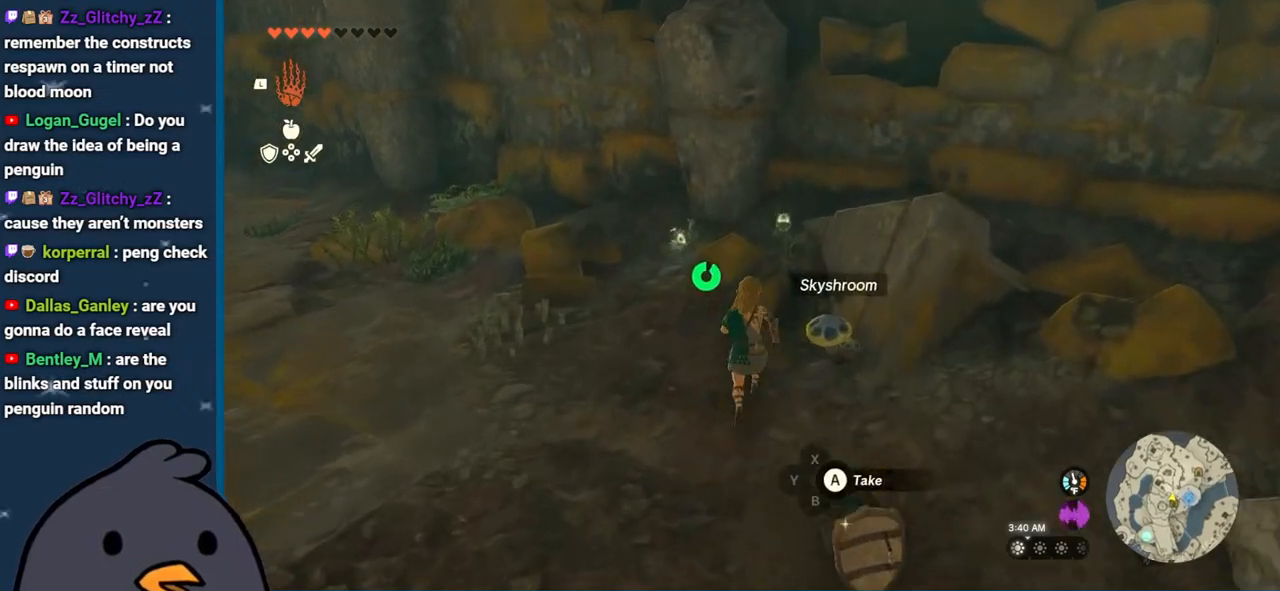
{"buttons": ["A"], "left_stick": "up", "right_stick": "center", "events": [[17, "A", "up"], [100, "A", "down"], [167, "A", "up"], [250, "A", "down"], [367, "A", "up"], [433, "A", "down"]]}
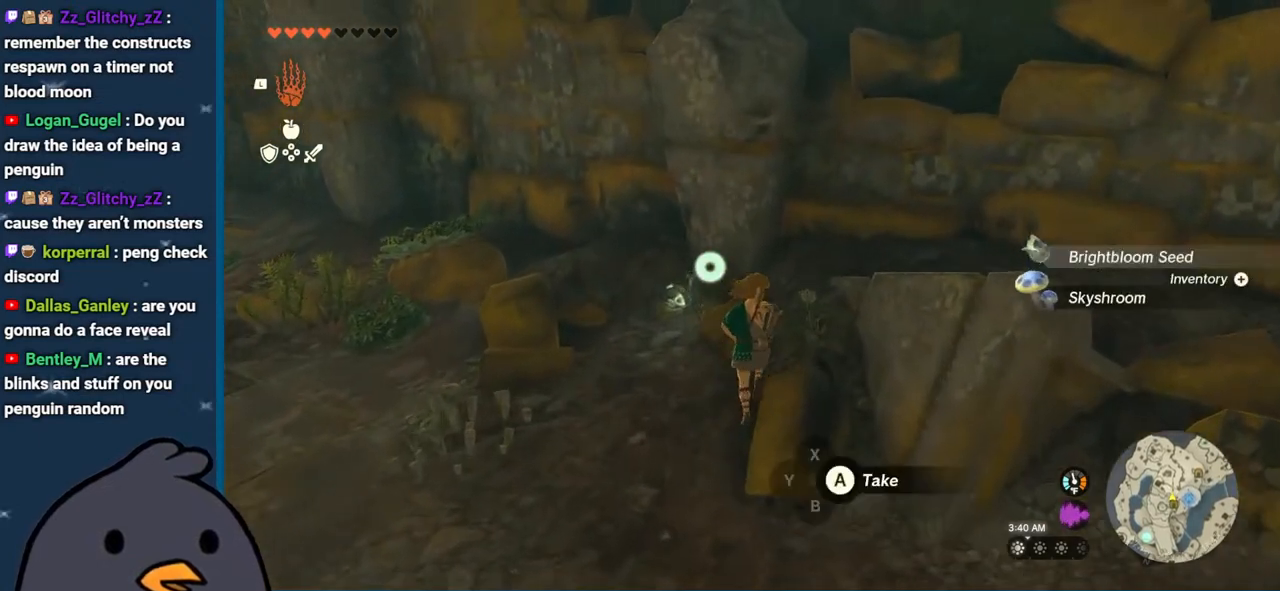
{"buttons": [], "left_stick": "down", "right_stick": "center", "events": [[50, "A", "up"], [117, "A", "down"], [183, "left_stick", "up-left"], [233, "A", "up"], [300, "A", "down"], [333, "left_stick", "left"], [383, "A", "up"], [500, "left_stick", "down"]]}
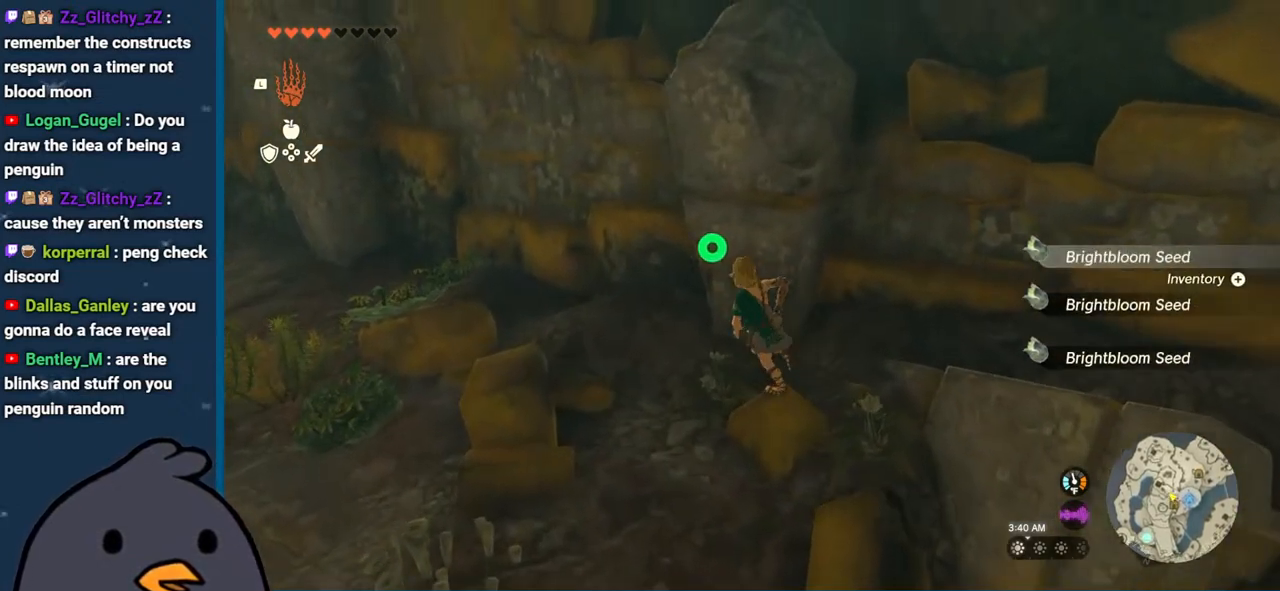
{"buttons": [], "left_stick": "right", "right_stick": "right", "events": [[67, "right_stick", "down-right"], [117, "right_stick", "right"], [217, "left_stick", "down-right"], [483, "left_stick", "right"]]}
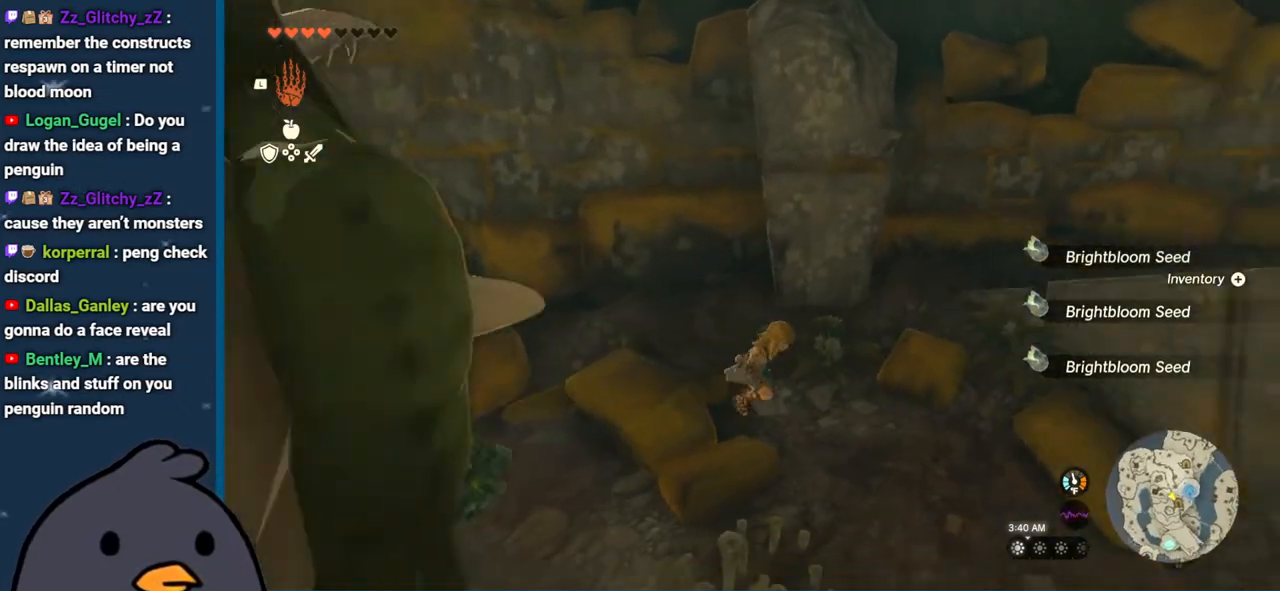
{"buttons": ["B"], "left_stick": "right", "right_stick": "right", "events": [[117, "B", "down"]]}
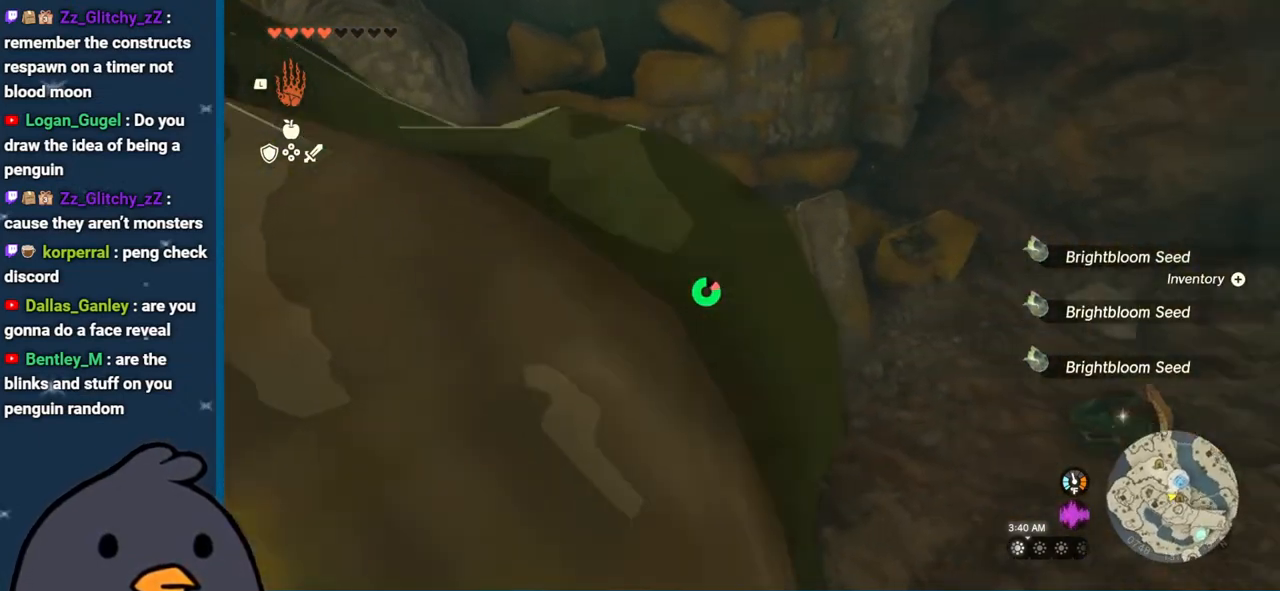
{"buttons": ["B"], "left_stick": "up-right", "right_stick": "right", "events": [[200, "left_stick", "up-right"]]}
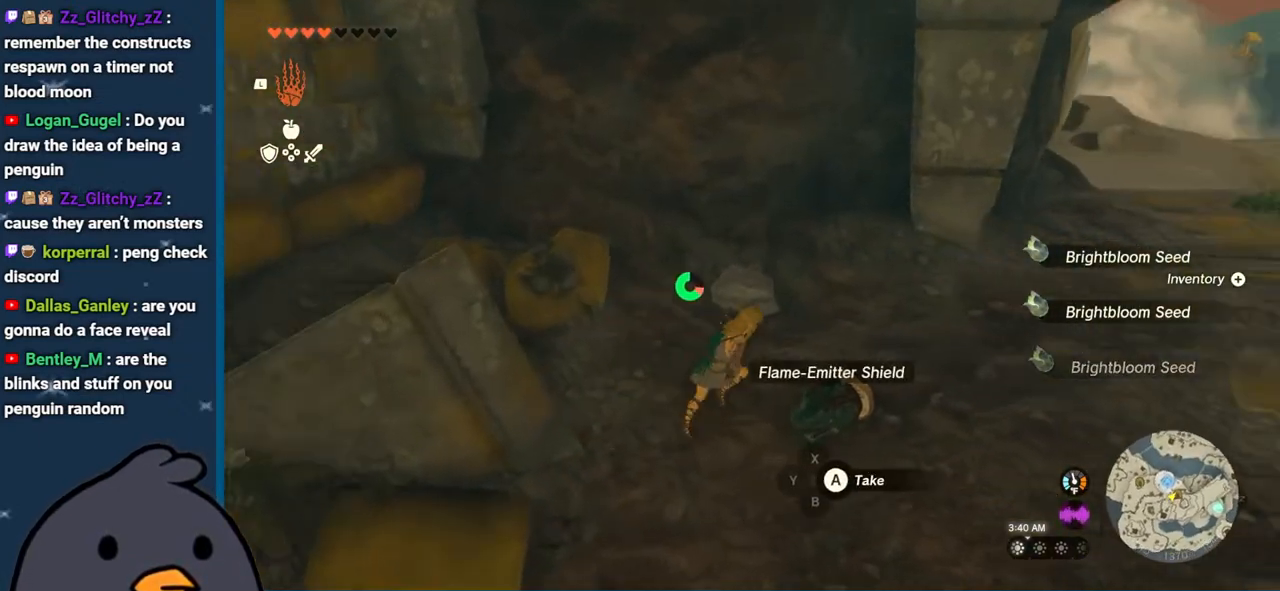
{"buttons": ["B"], "left_stick": "up-right", "right_stick": "up-right", "events": [[300, "right_stick", "up-right"]]}
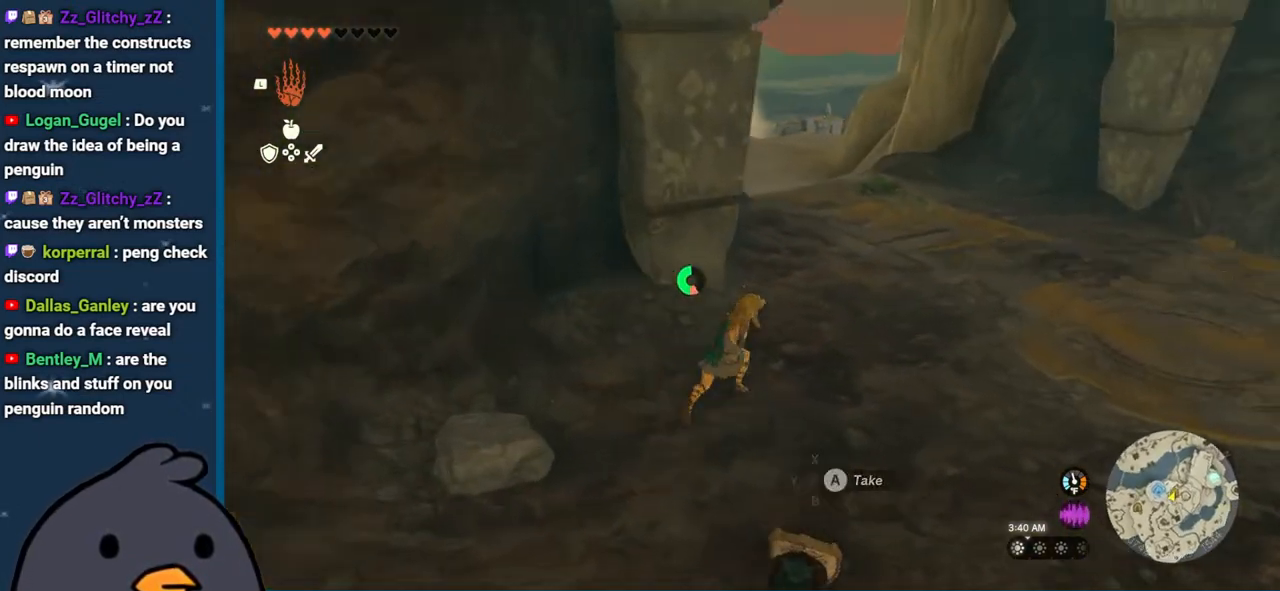
{"buttons": ["B"], "left_stick": "up", "right_stick": "center", "events": [[17, "right_stick", "up"], [100, "B", "up"], [133, "B", "down"], [167, "B", "up"], [167, "left_stick", "up"], [233, "right_stick", "center"], [317, "B", "down"]]}
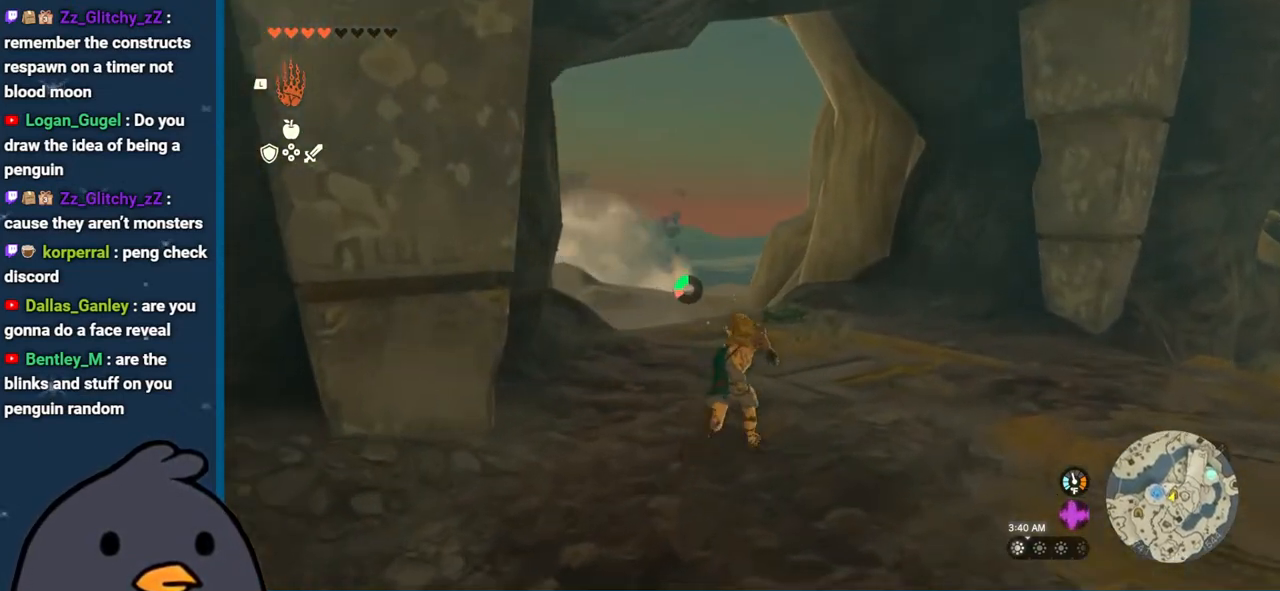
{"buttons": [], "left_stick": "up", "right_stick": "up", "events": [[117, "B", "up"], [350, "right_stick", "up"]]}
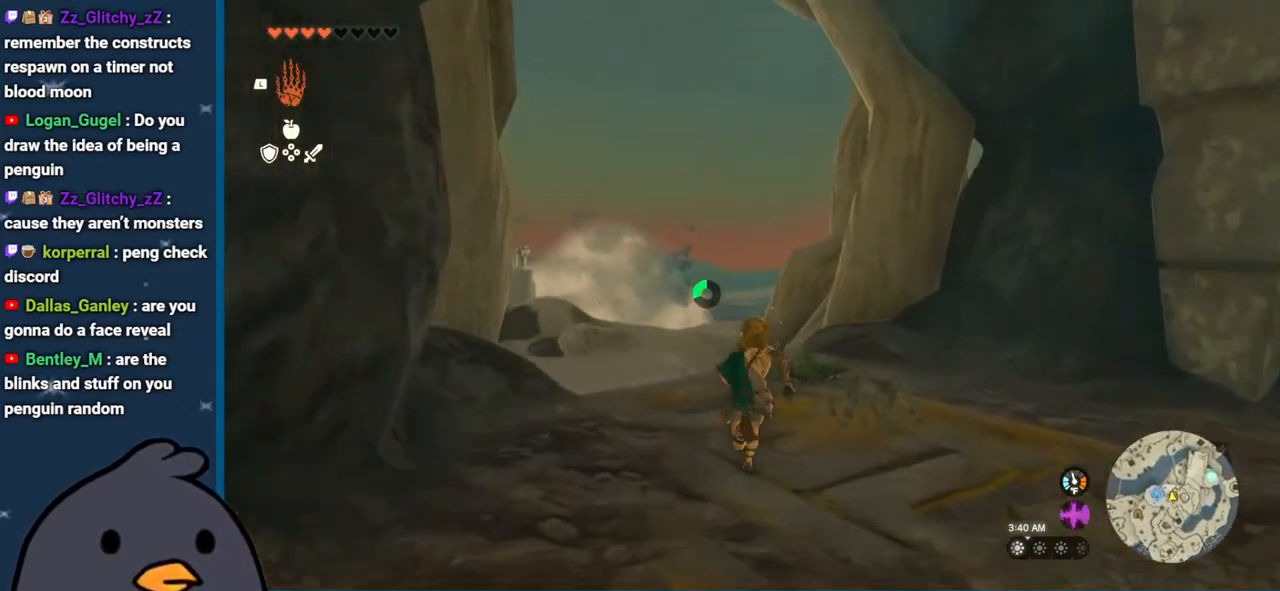
{"buttons": [], "left_stick": "up", "right_stick": "center", "events": [[17, "right_stick", "center"], [117, "B", "down"], [417, "B", "up"]]}
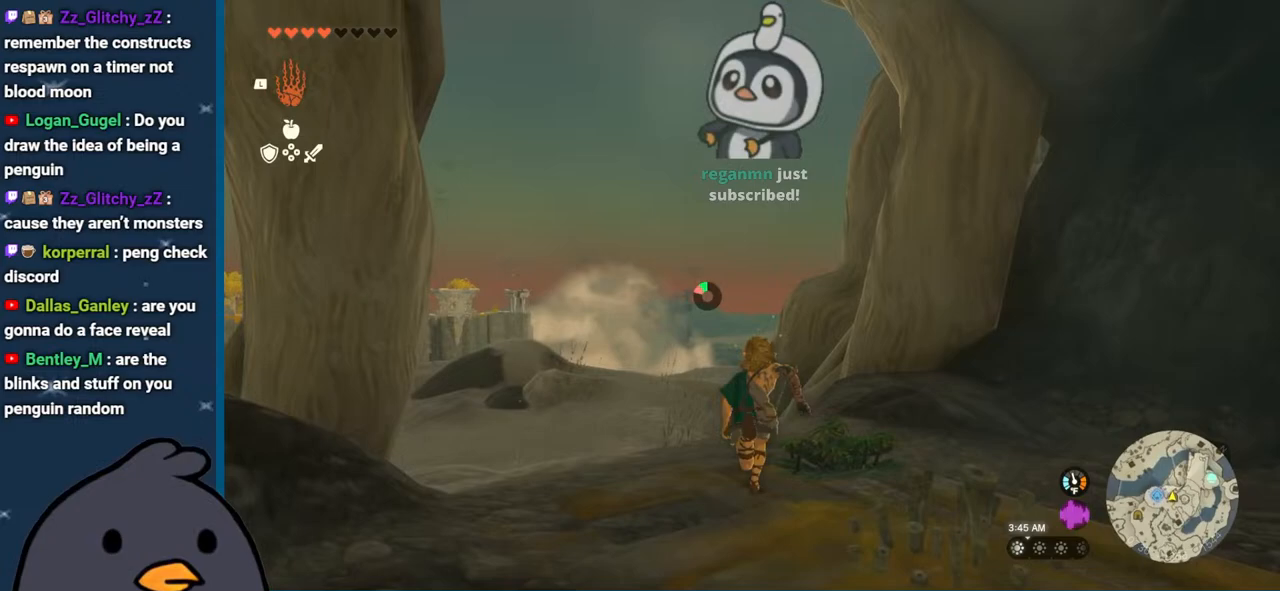
{"buttons": [], "left_stick": "up-left", "right_stick": "down", "events": [[150, "right_stick", "down-right"], [283, "left_stick", "up-left"], [300, "right_stick", "down"]]}
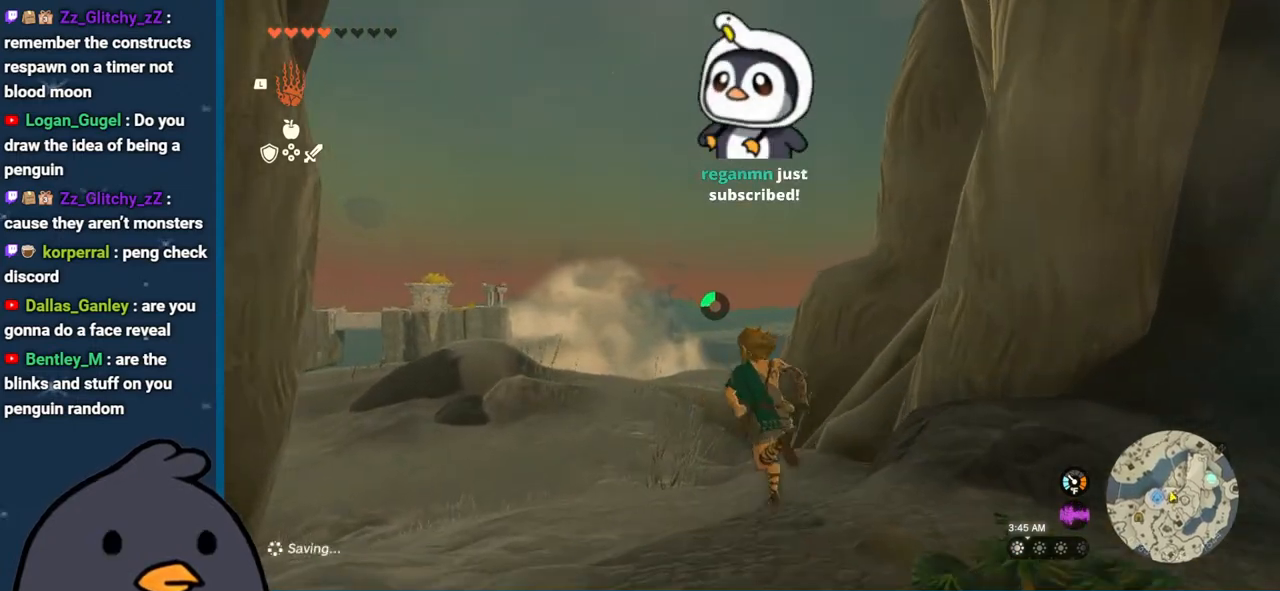
{"buttons": [], "left_stick": "up-left", "right_stick": "right", "events": [[67, "right_stick", "down-right"], [333, "right_stick", "right"]]}
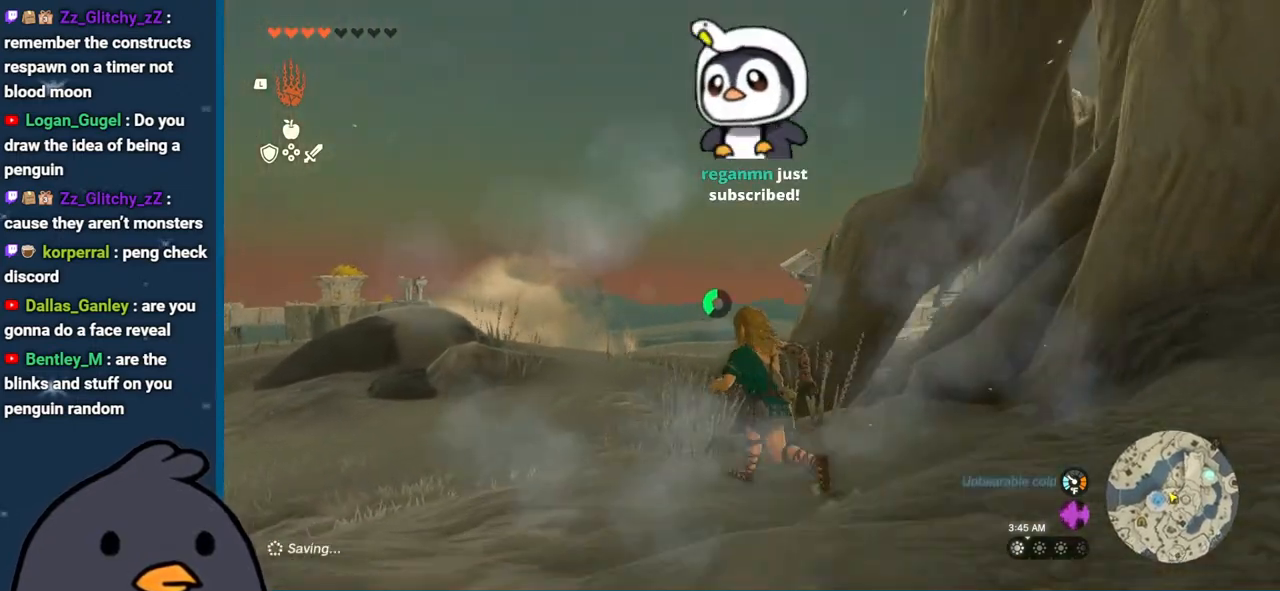
{"buttons": [], "left_stick": "up-left", "right_stick": "right", "events": []}
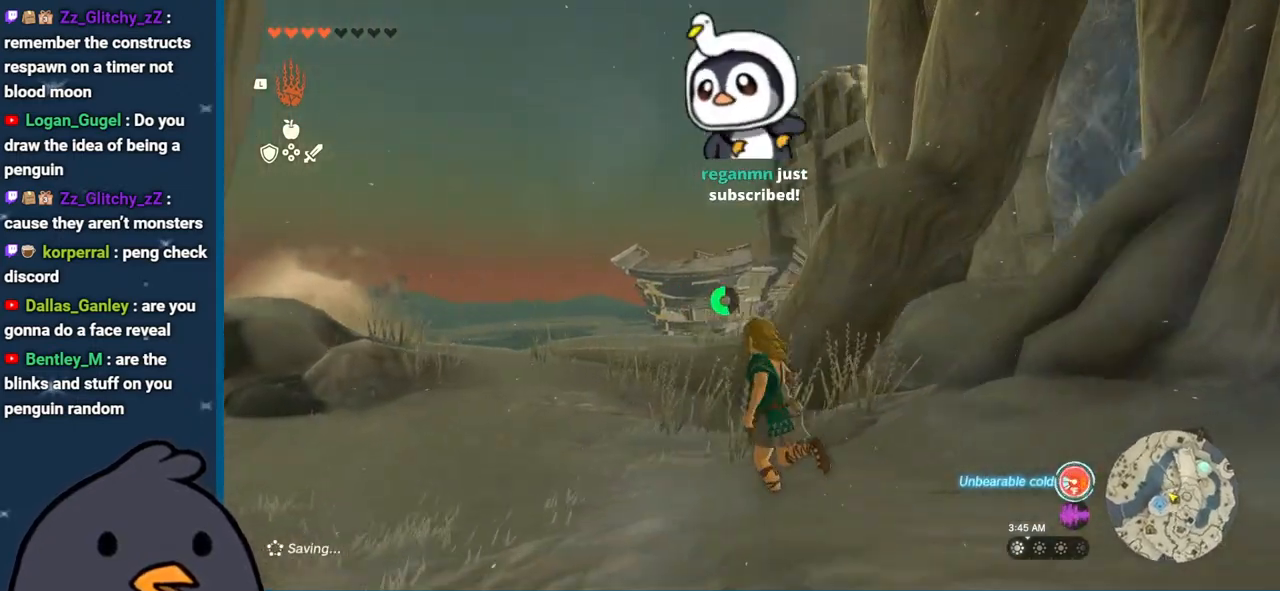
{"buttons": [], "left_stick": "up-left", "right_stick": "right", "events": []}
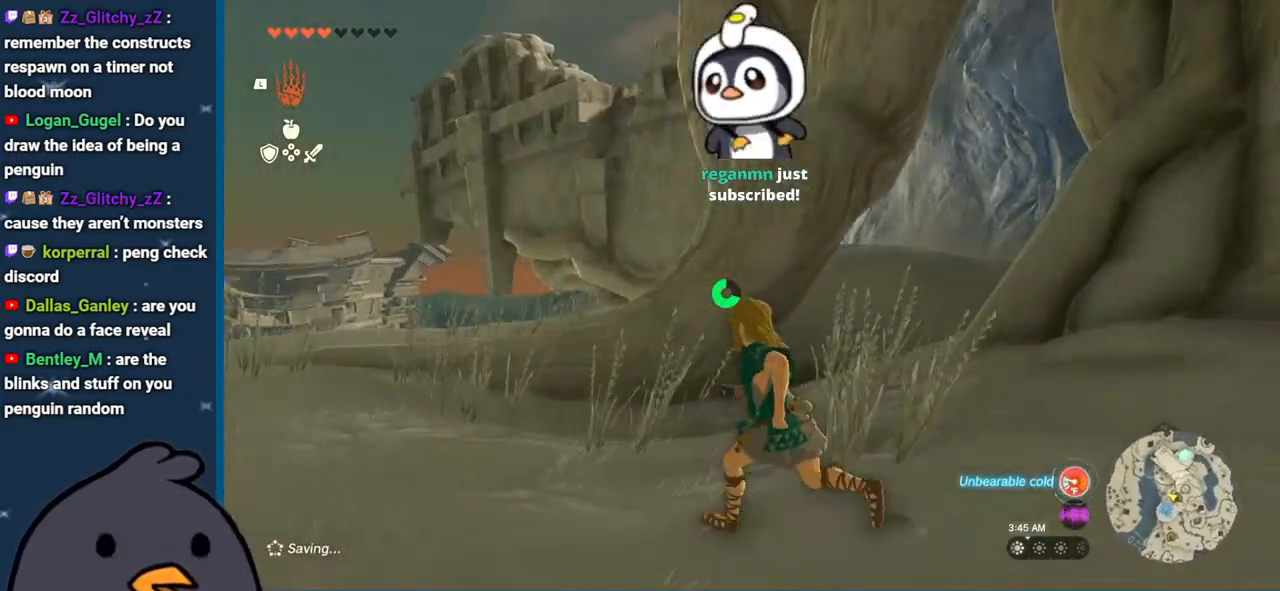
{"buttons": [], "left_stick": "up-left", "right_stick": "right", "events": [[17, "right_stick", "center"], [83, "B", "down"], [217, "B", "up"], [383, "right_stick", "down-right"], [500, "right_stick", "right"]]}
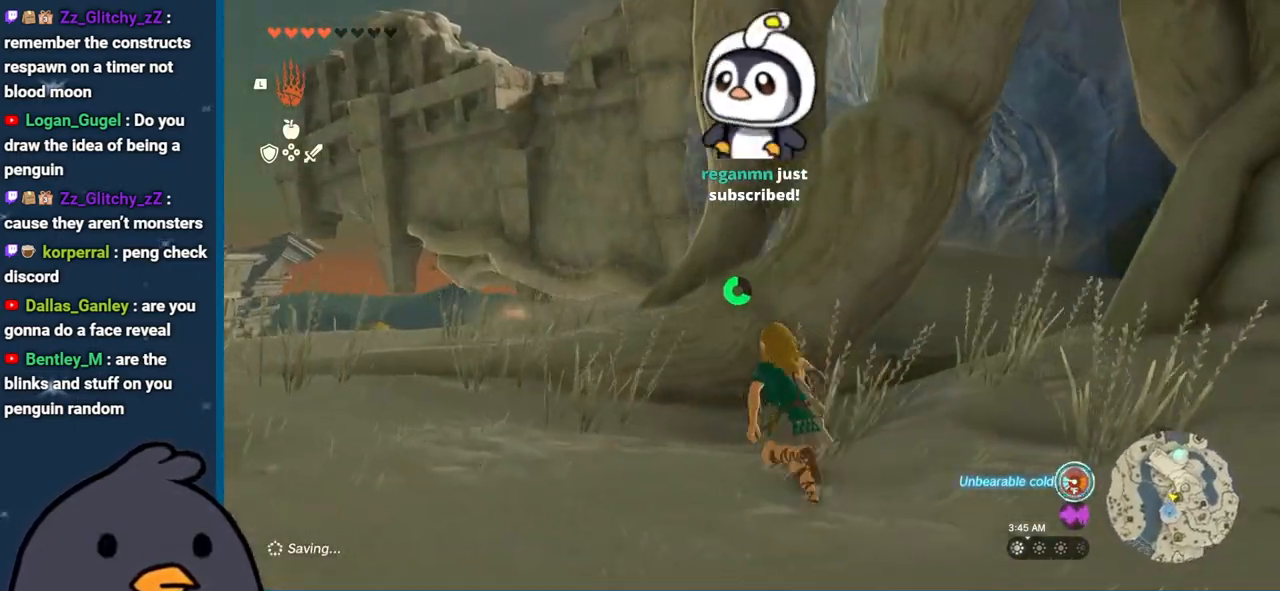
{"buttons": [], "left_stick": "up-left", "right_stick": "center", "events": [[200, "right_stick", "center"]]}